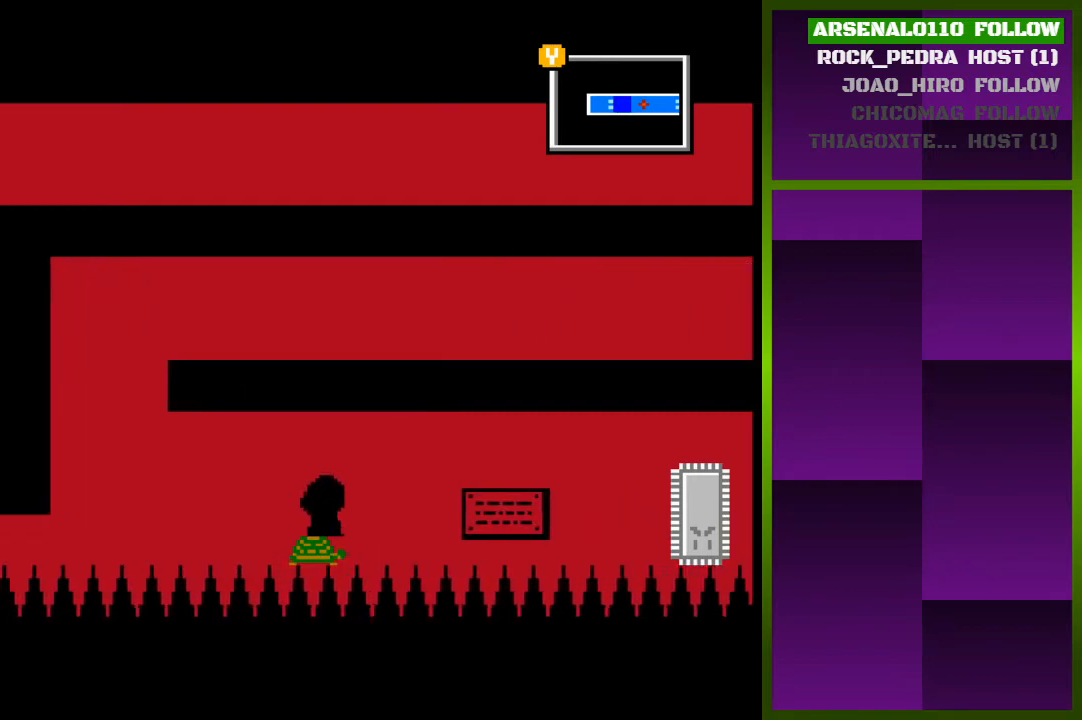
Gameplay with a controller (PlayStation layout); each line is a JSON object with the inputs held at the frame after it. "events" lists button and stick changes between this image and that frame as [ms after this image, input, new state], when the widget could be followed in between. Not read: left_stick right_stick.
{"buttons": ["DPAD_LEFT"], "events": [[500, "DPAD_LEFT", "down"]]}
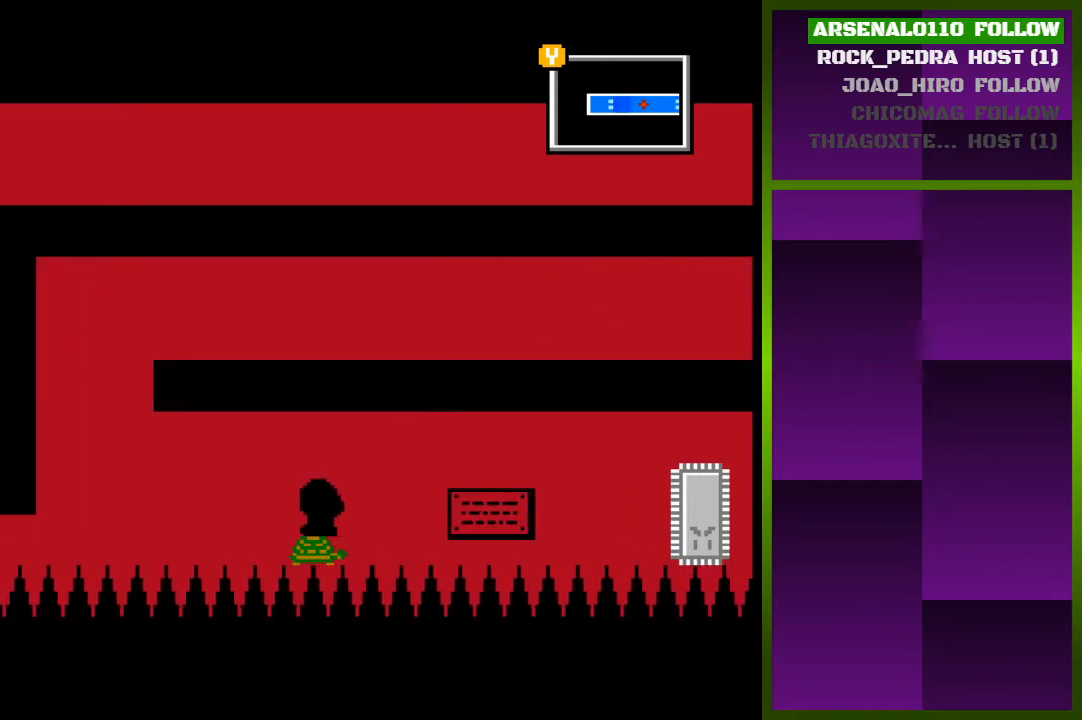
{"buttons": [], "events": [[67, "DPAD_LEFT", "up"], [333, "DPAD_RIGHT", "down"], [400, "DPAD_RIGHT", "up"]]}
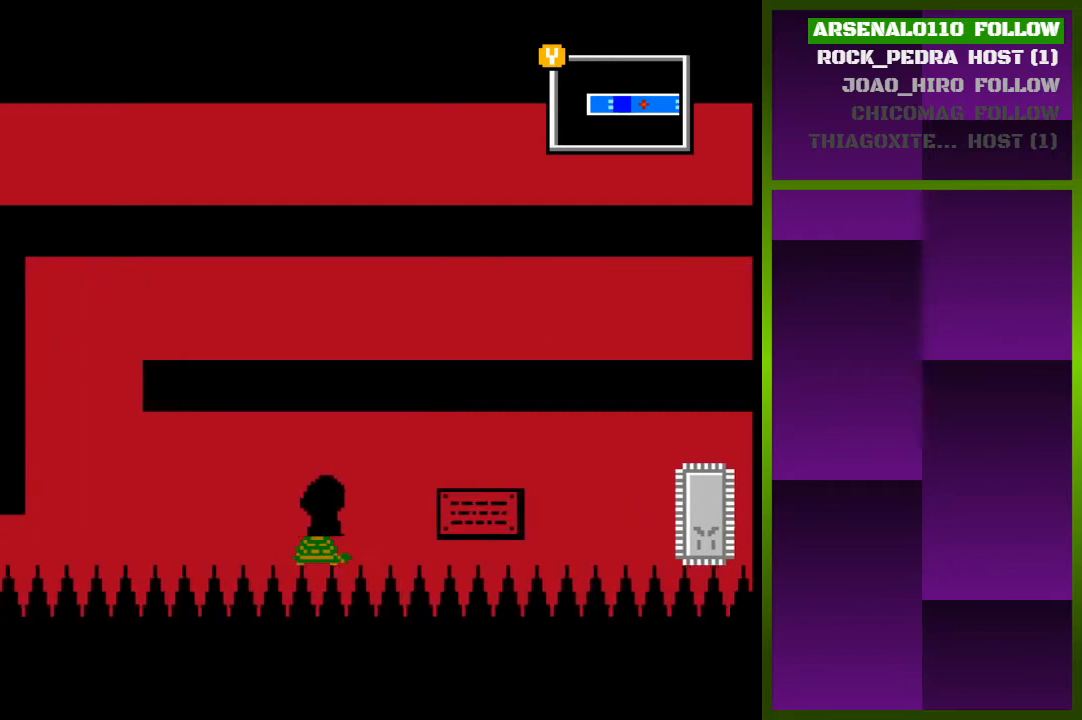
{"buttons": [], "events": []}
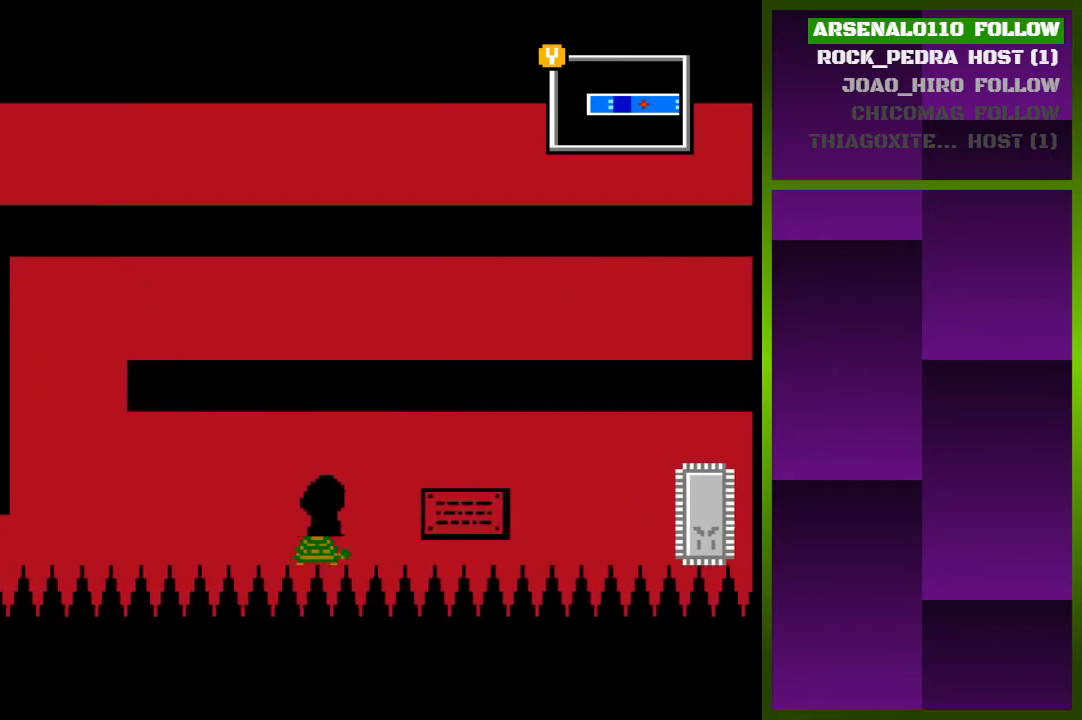
{"buttons": [], "events": []}
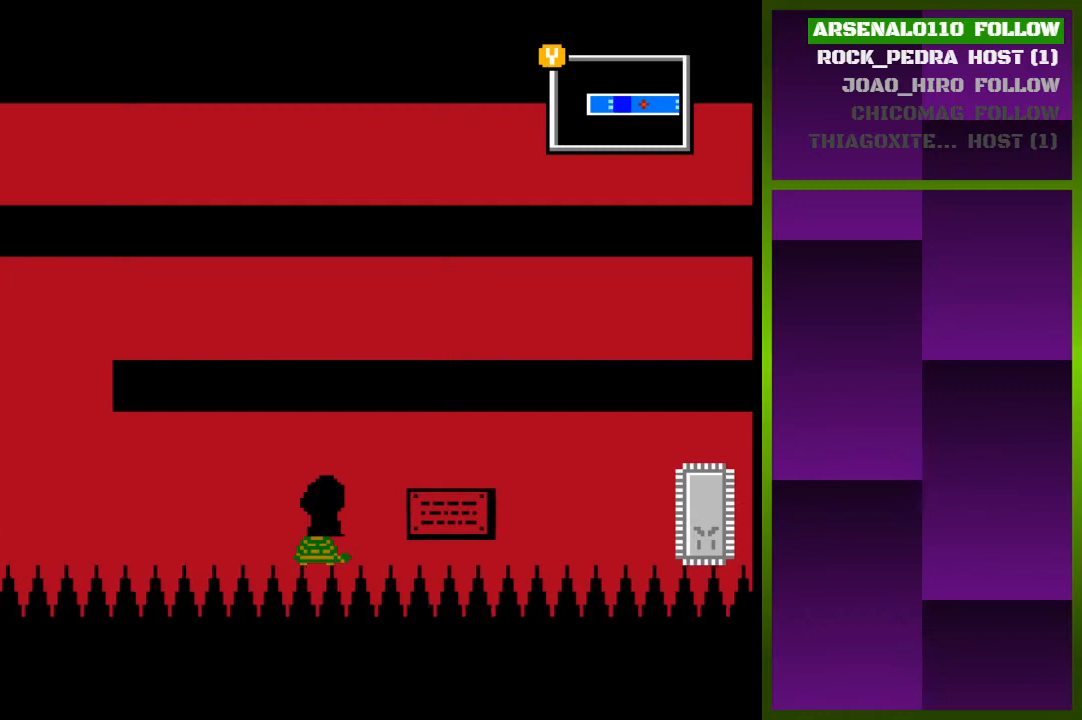
{"buttons": ["DPAD_LEFT"], "events": [[200, "DPAD_RIGHT", "down"], [300, "DPAD_RIGHT", "up"], [500, "DPAD_LEFT", "down"]]}
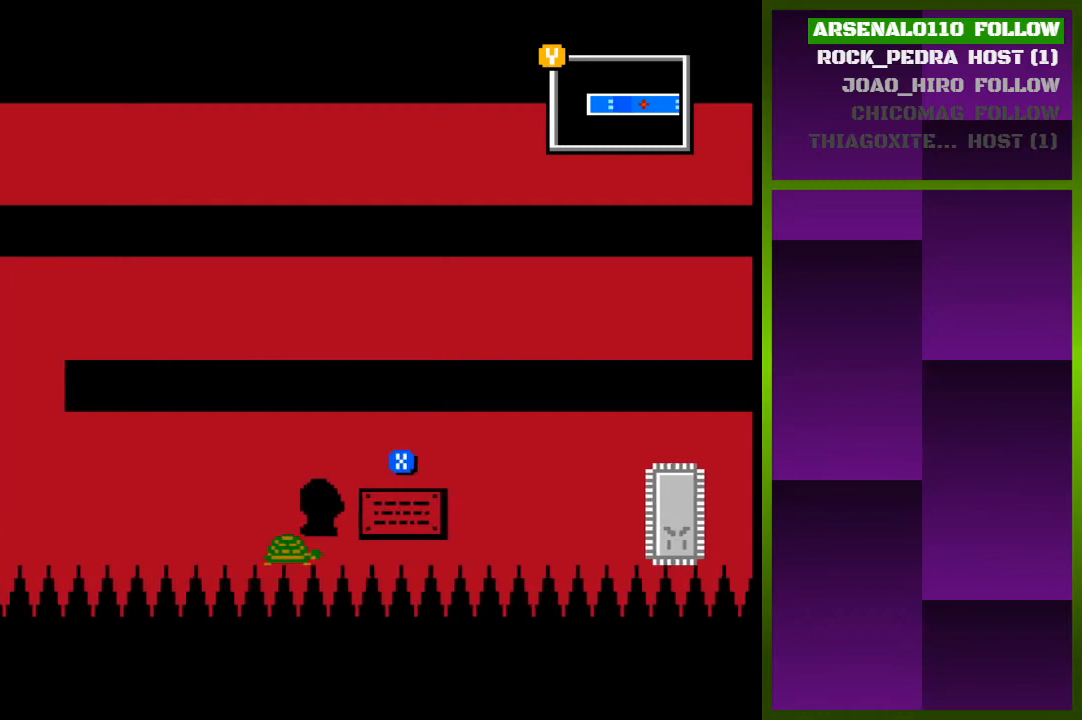
{"buttons": [], "events": [[133, "DPAD_LEFT", "up"], [333, "DPAD_RIGHT", "down"], [400, "DPAD_RIGHT", "up"]]}
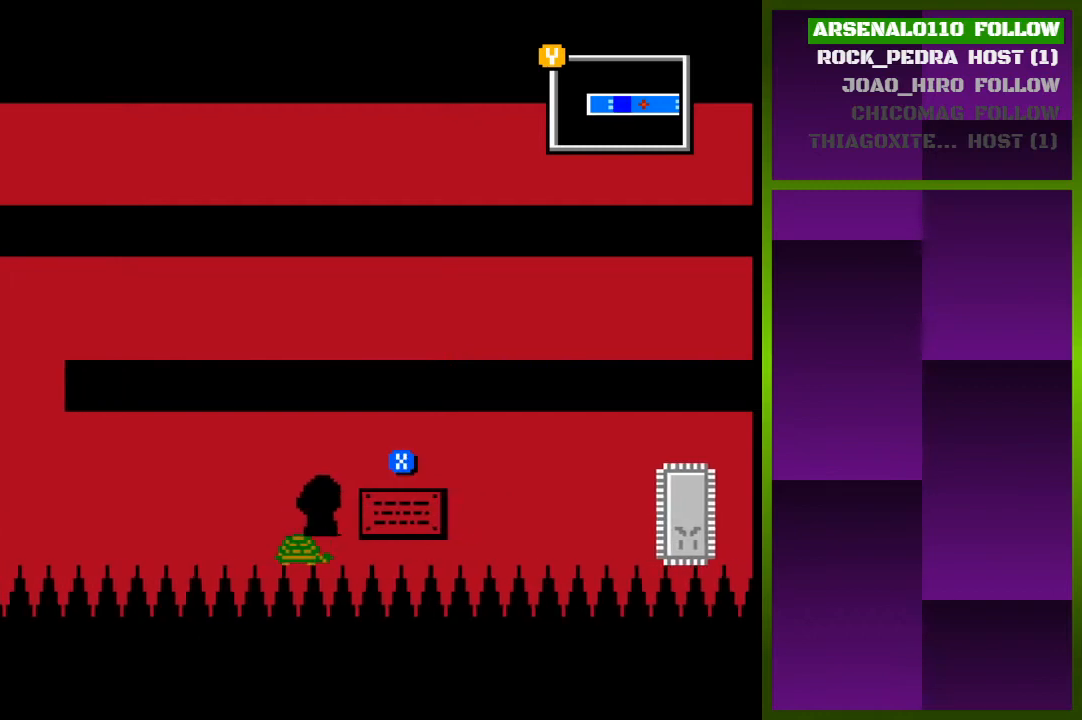
{"buttons": [], "events": [[100, "SQUARE", "down"], [233, "SQUARE", "up"]]}
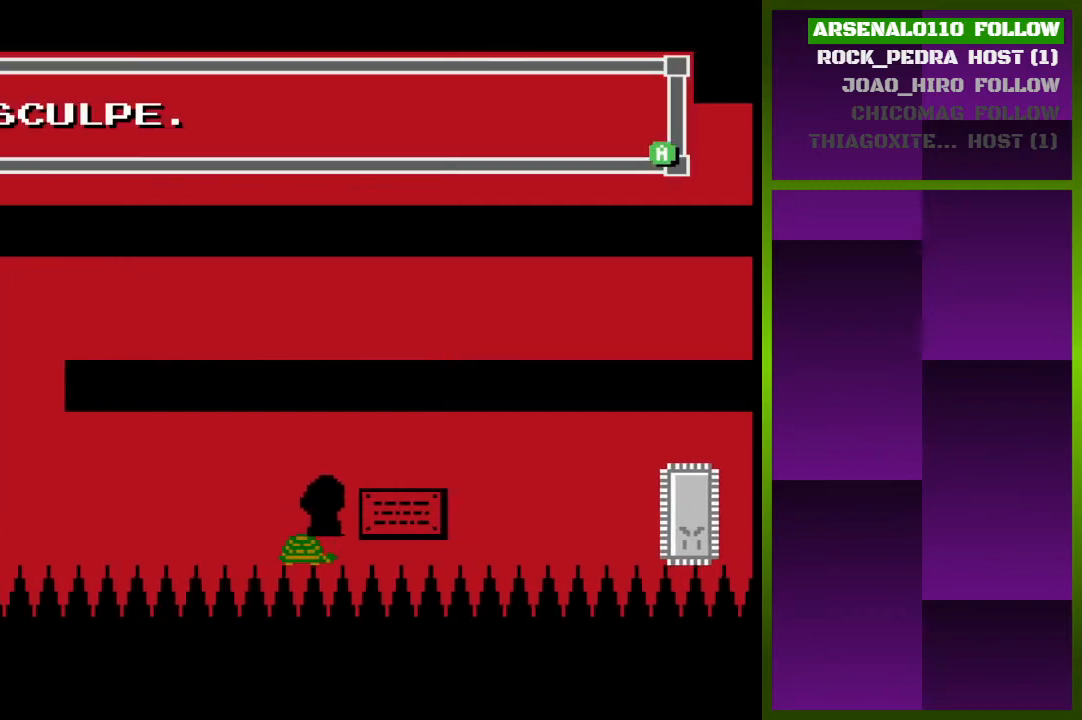
{"buttons": [], "events": [[133, "SQUARE", "down"], [267, "SQUARE", "up"]]}